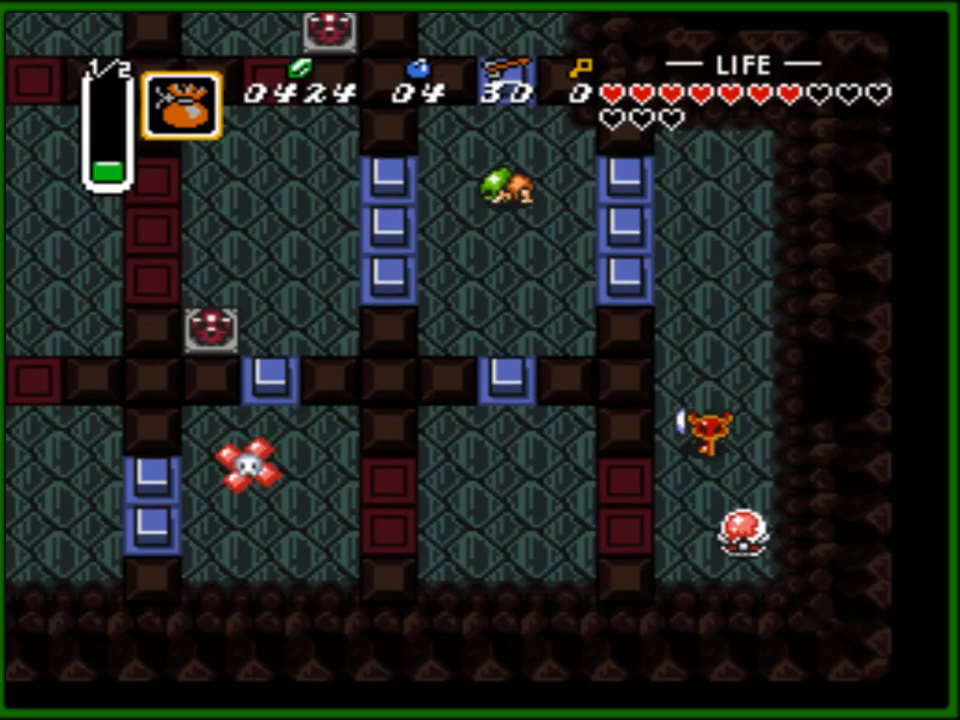
Gameplay with a controller (Nintendo layout); each line is a JSON object with the inputs held at the frame after it. "events" lists button and stick changes between this image and that frame as [ms after this image, input, new state], when the widget could be followed in between. Not read: L3 R3.
{"buttons": ["DPAD_LEFT"], "events": [[167, "DPAD_DOWN", "up"]]}
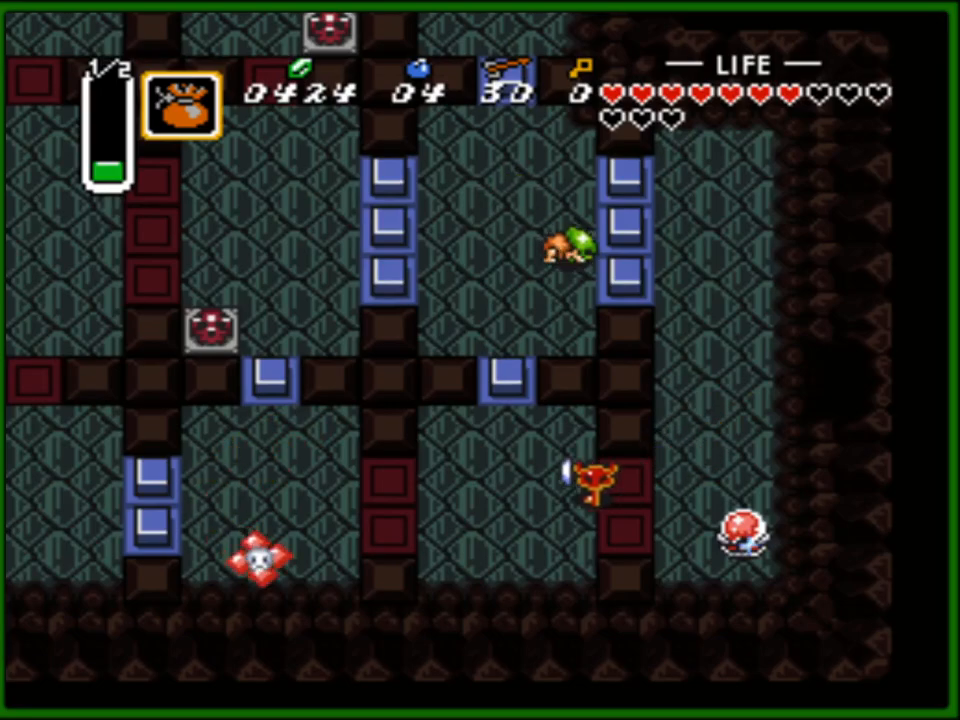
{"buttons": ["DPAD_RIGHT"], "events": [[367, "DPAD_LEFT", "up"], [467, "DPAD_RIGHT", "down"]]}
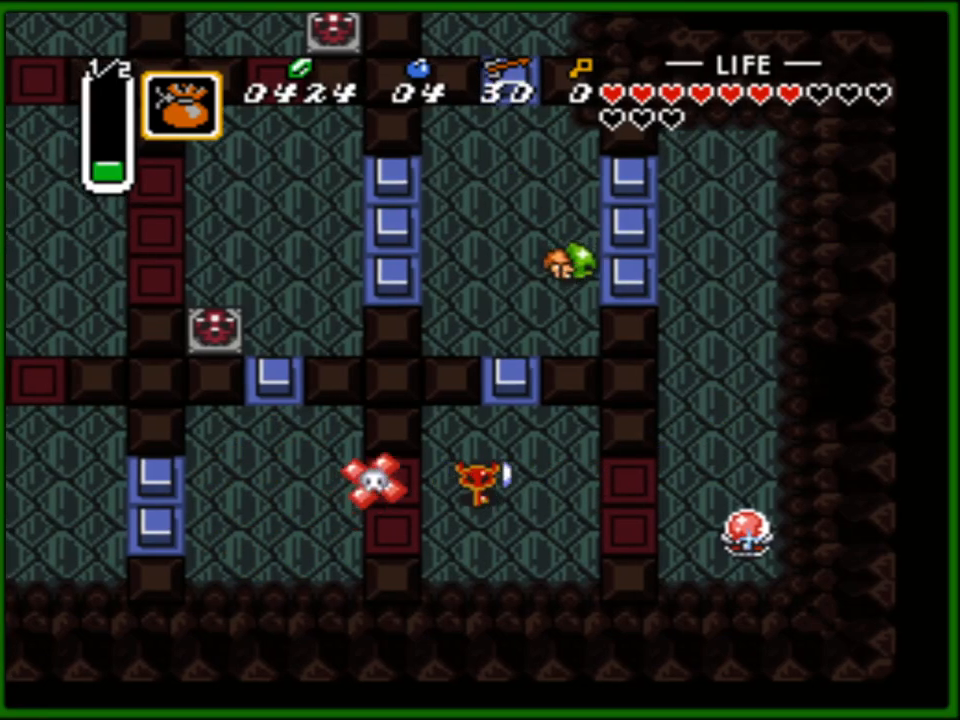
{"buttons": ["DPAD_RIGHT"], "events": [[100, "DPAD_DOWN", "down"], [250, "DPAD_DOWN", "up"], [333, "DPAD_UP", "down"], [400, "DPAD_UP", "up"]]}
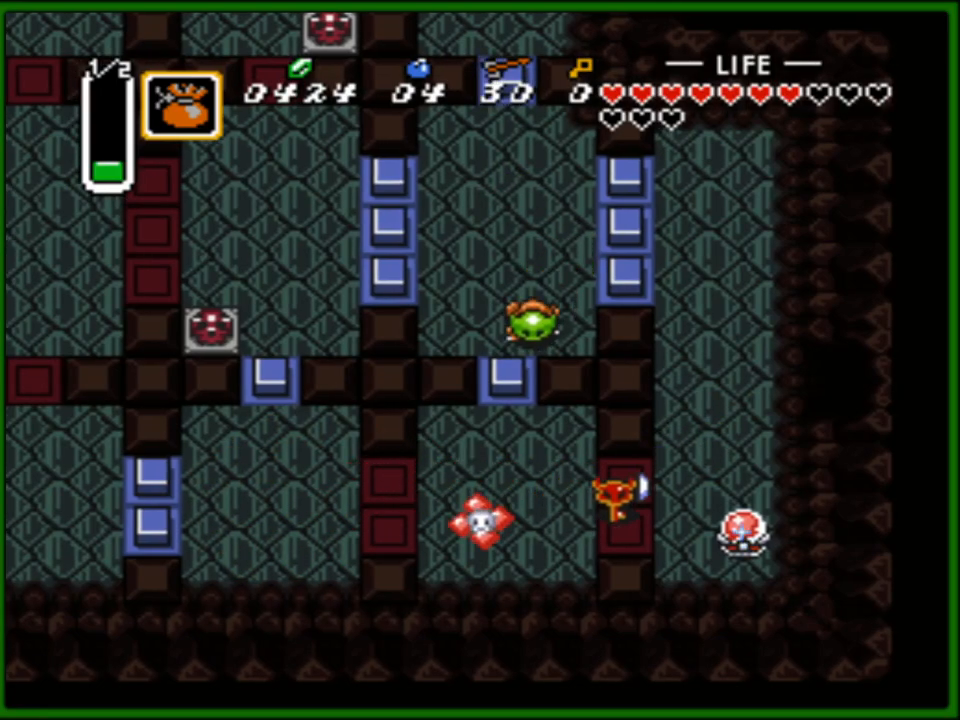
{"buttons": [], "events": [[133, "DPAD_RIGHT", "up"], [167, "DPAD_LEFT", "down"], [233, "DPAD_LEFT", "up"]]}
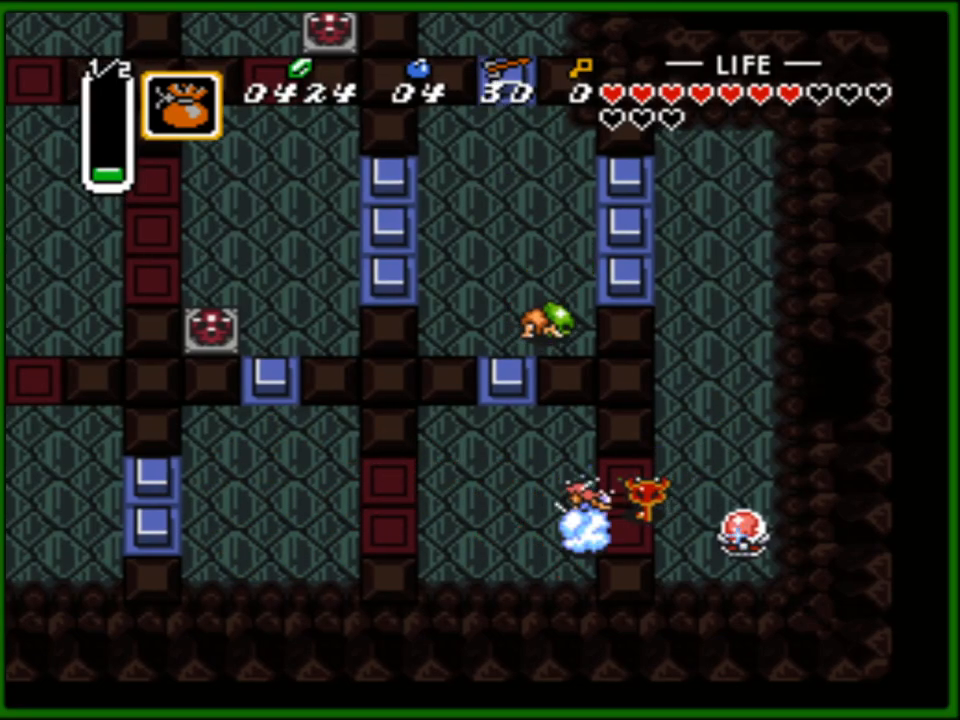
{"buttons": ["DPAD_LEFT"], "events": [[217, "DPAD_LEFT", "down"]]}
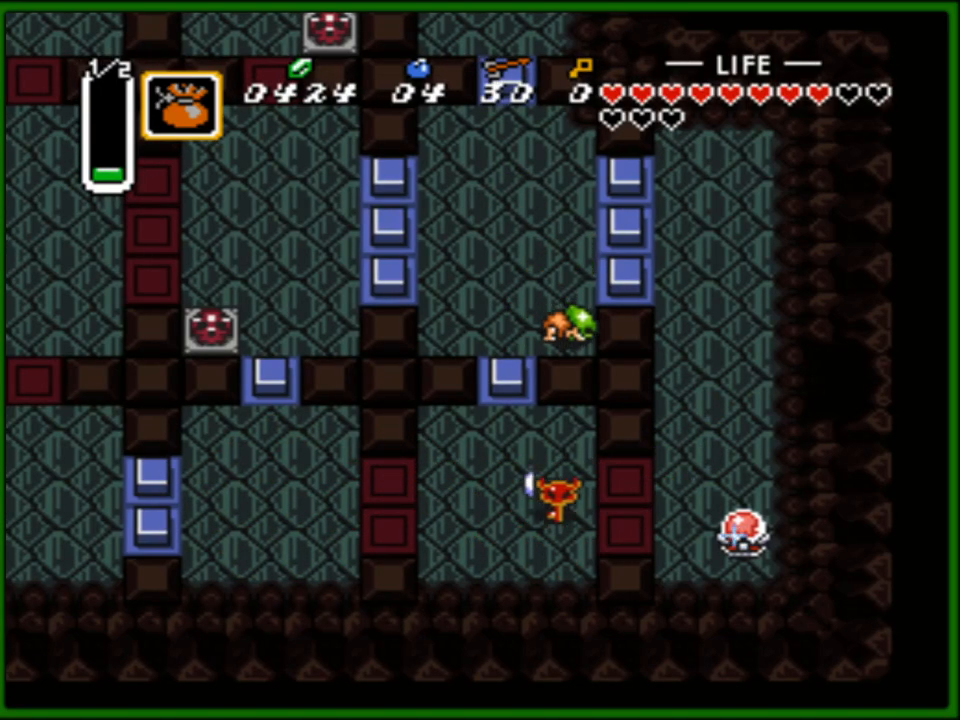
{"buttons": ["START"], "events": [[67, "DPAD_LEFT", "up"], [267, "DPAD_DOWN", "down"], [350, "DPAD_DOWN", "up"], [383, "START", "down"]]}
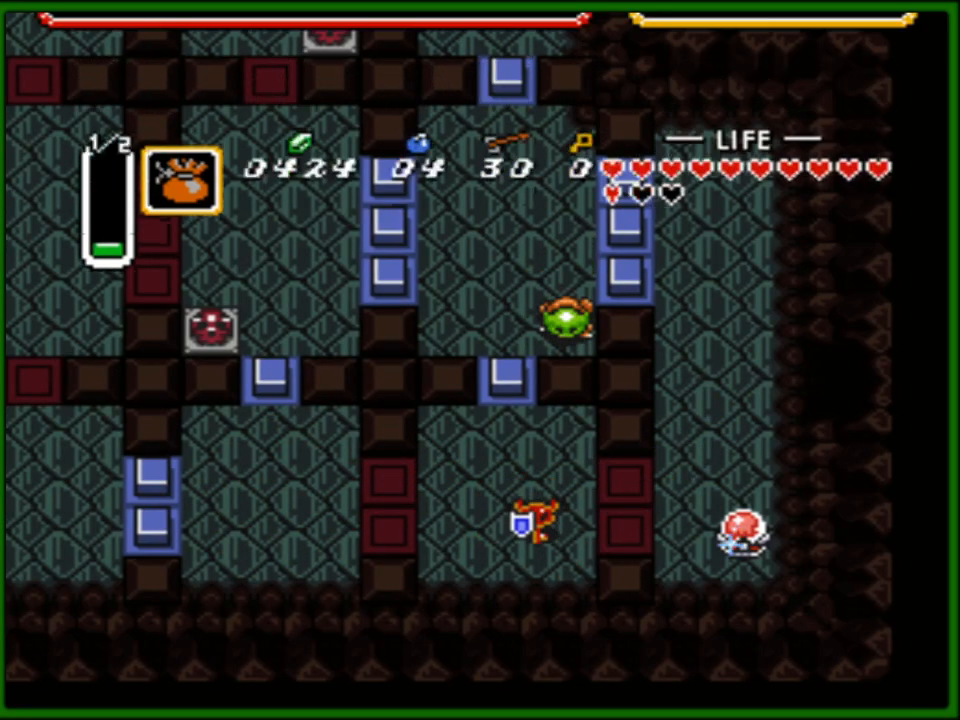
{"buttons": [], "events": [[67, "START", "up"]]}
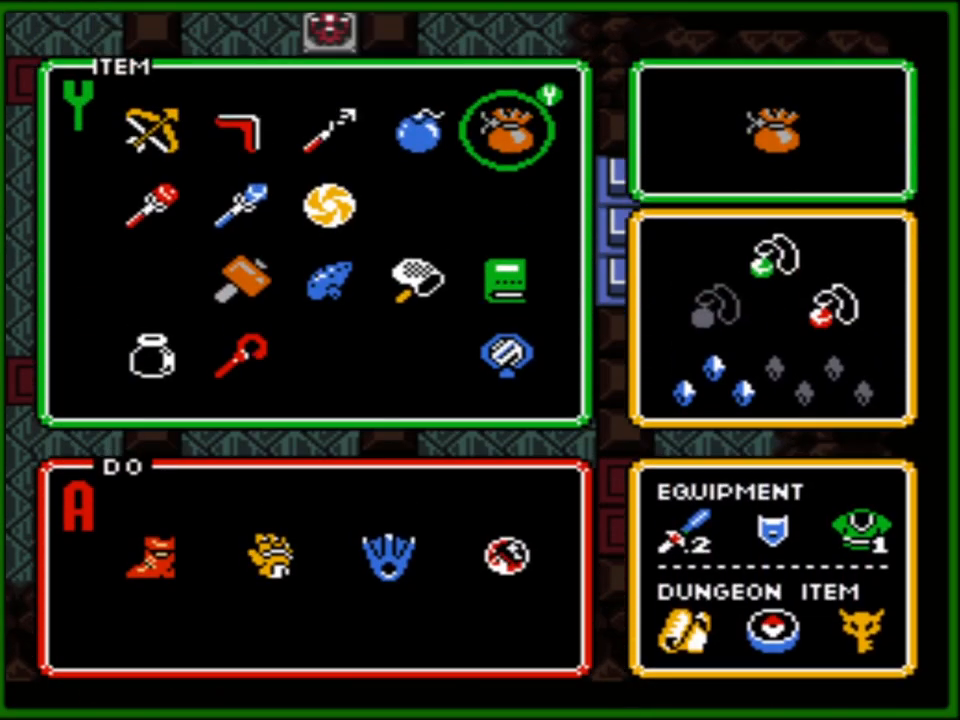
{"buttons": [], "events": [[350, "DPAD_LEFT", "down"], [467, "DPAD_LEFT", "up"]]}
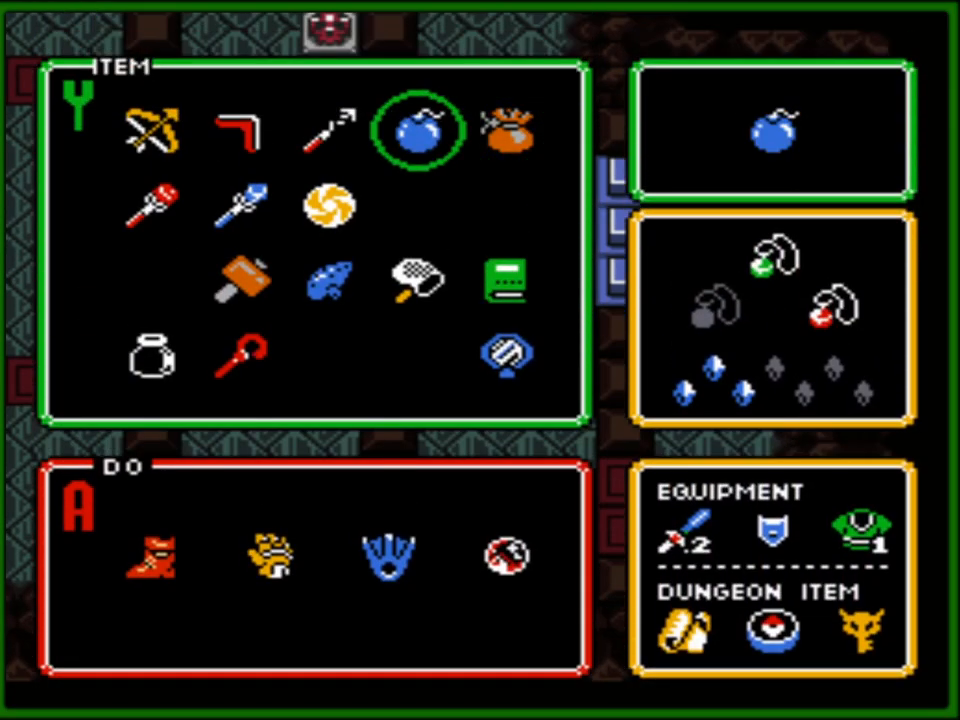
{"buttons": ["DPAD_UP"], "events": [[17, "DPAD_LEFT", "down"], [100, "DPAD_LEFT", "up"], [100, "START", "down"], [250, "START", "up"], [500, "DPAD_UP", "down"]]}
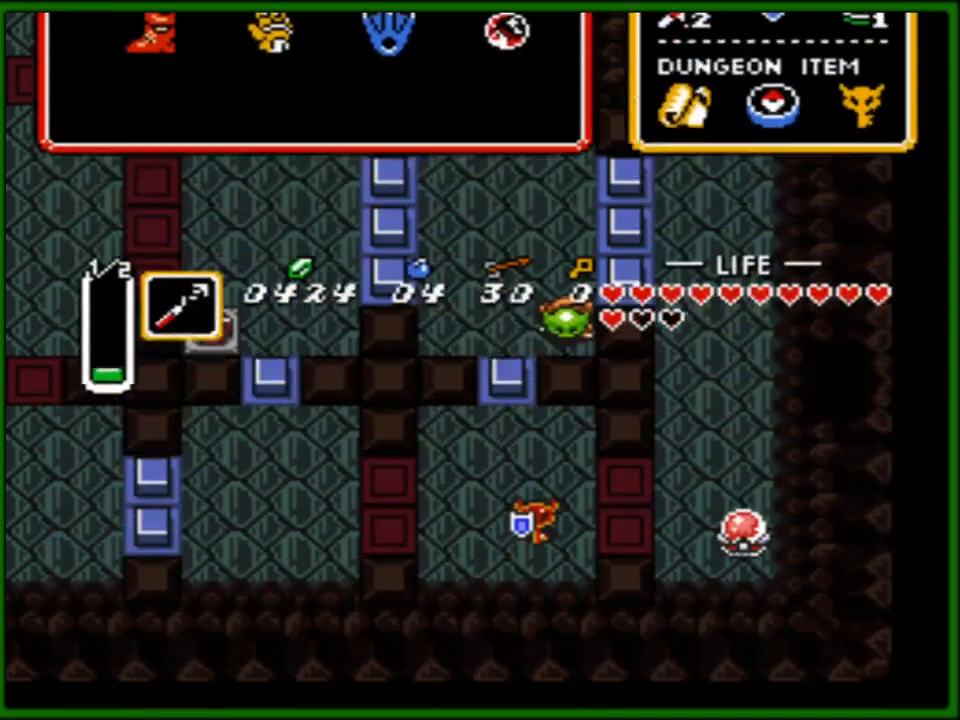
{"buttons": ["DPAD_LEFT"], "events": [[83, "DPAD_LEFT", "down"], [117, "DPAD_UP", "up"], [283, "DPAD_UP", "down"], [417, "DPAD_UP", "up"]]}
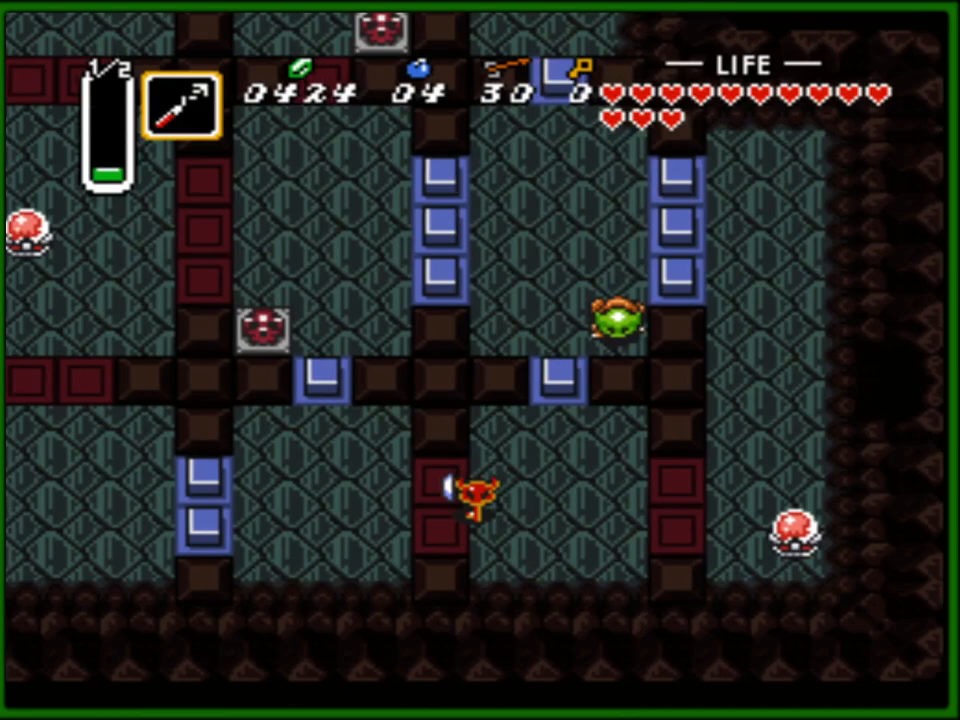
{"buttons": [], "events": [[267, "DPAD_LEFT", "up"], [283, "DPAD_RIGHT", "down"], [333, "B", "down"], [383, "DPAD_RIGHT", "up"], [400, "B", "up"]]}
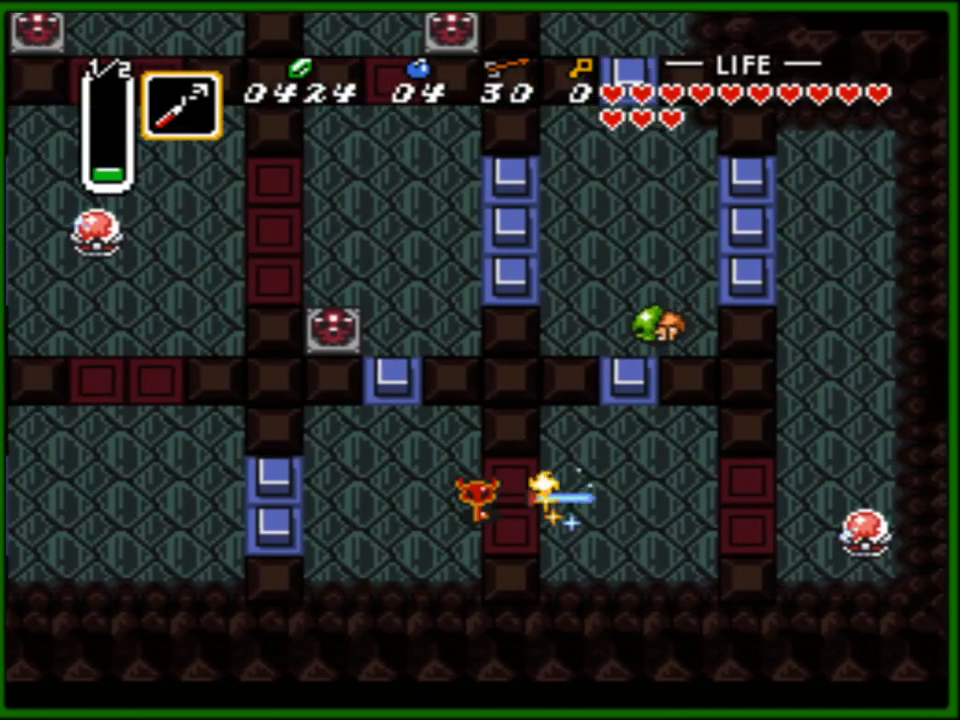
{"buttons": ["DPAD_UP"], "events": [[117, "DPAD_LEFT", "down"], [367, "DPAD_UP", "down"], [383, "DPAD_LEFT", "up"]]}
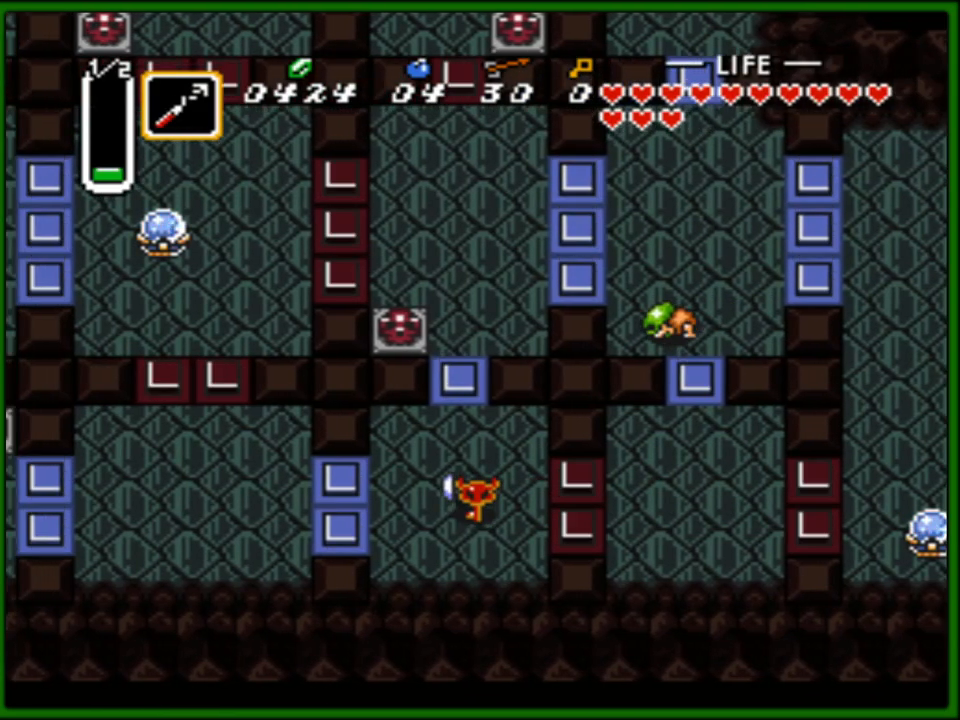
{"buttons": ["DPAD_UP"], "events": [[250, "DPAD_LEFT", "down"], [383, "DPAD_LEFT", "up"]]}
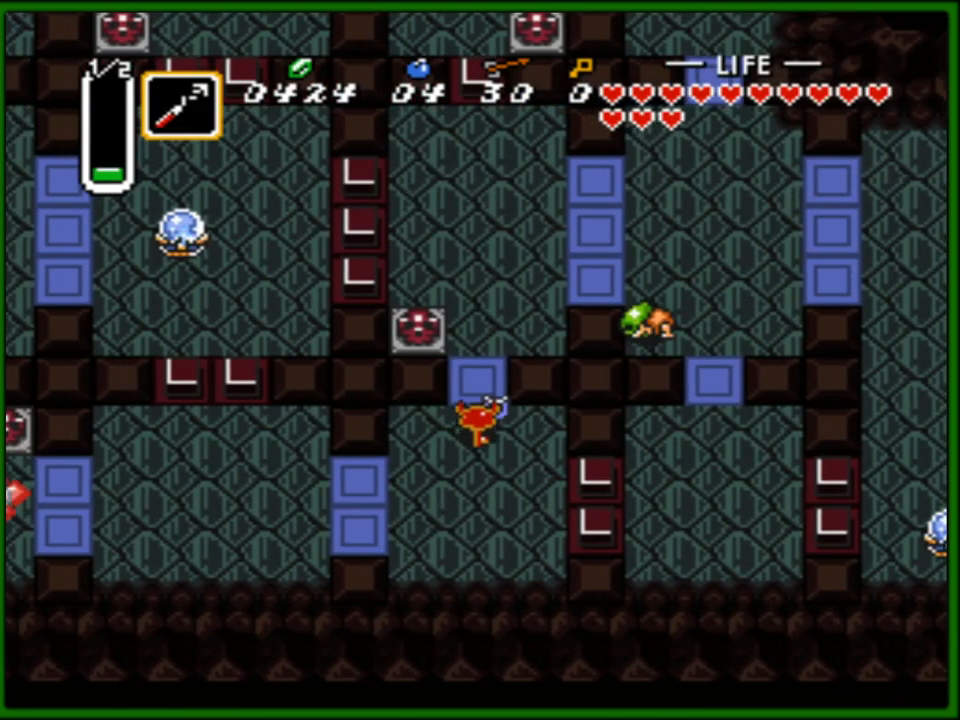
{"buttons": ["DPAD_UP"], "events": []}
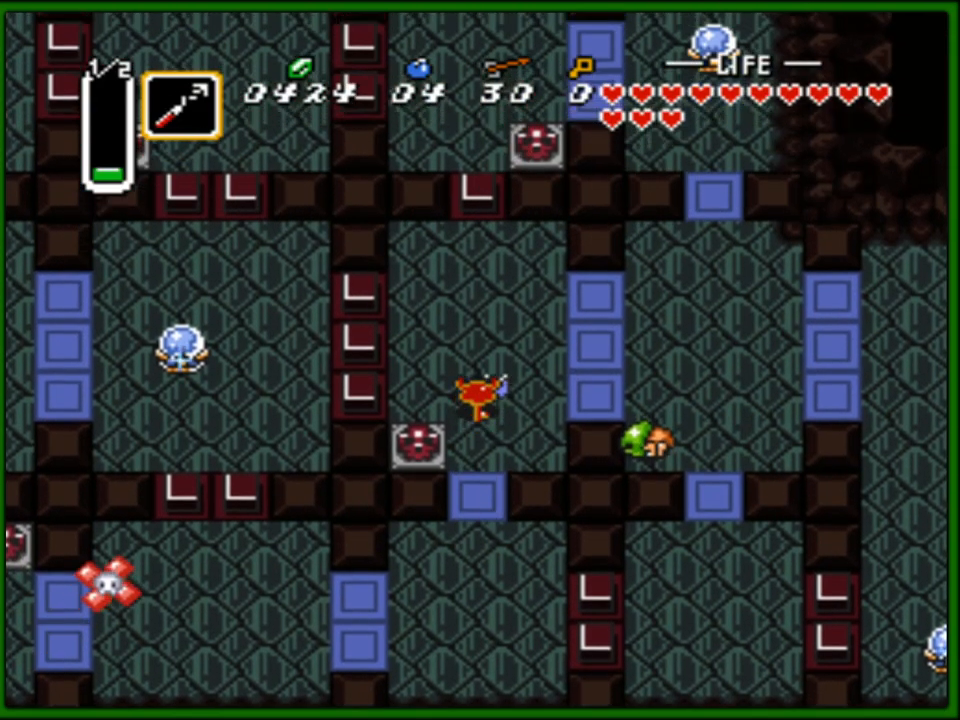
{"buttons": [], "events": [[83, "DPAD_UP", "up"], [167, "DPAD_RIGHT", "down"], [200, "B", "down"], [250, "DPAD_RIGHT", "up"], [300, "B", "up"], [350, "B", "down"], [450, "B", "up"]]}
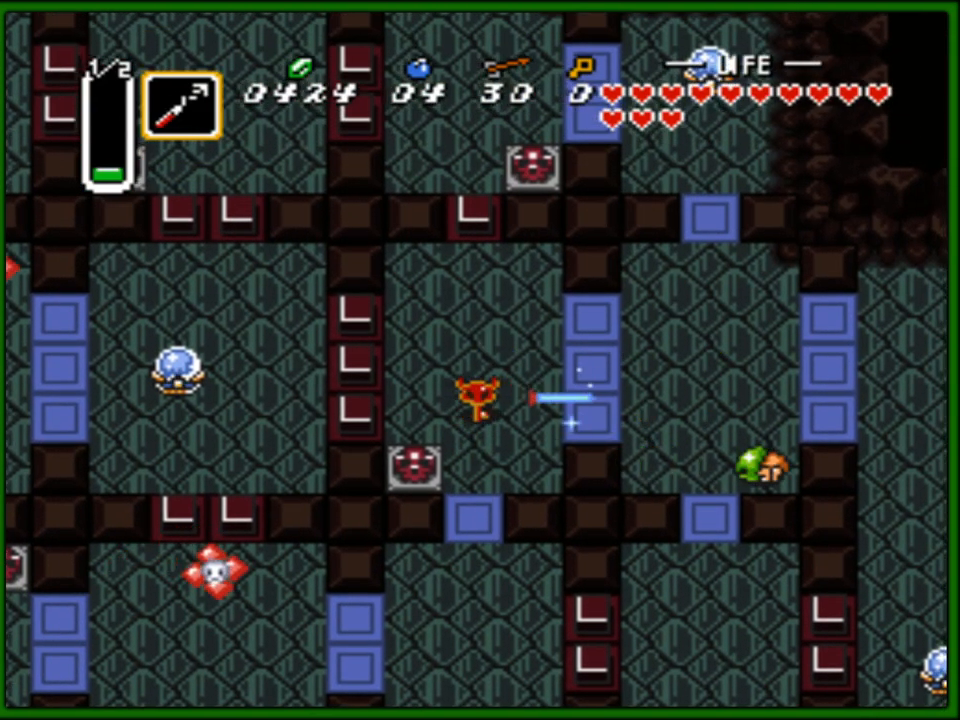
{"buttons": ["DPAD_UP"], "events": [[67, "DPAD_UP", "down"], [167, "DPAD_LEFT", "down"], [167, "DPAD_UP", "up"], [250, "B", "down"], [283, "DPAD_LEFT", "up"], [333, "B", "up"], [483, "DPAD_UP", "down"]]}
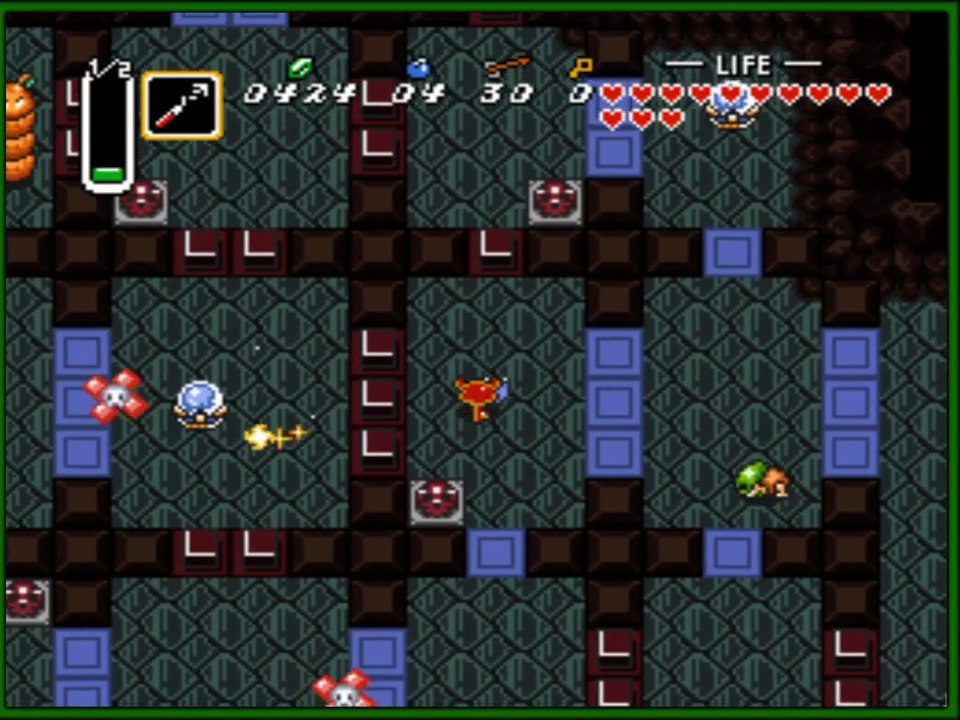
{"buttons": ["DPAD_UP"], "events": [[200, "DPAD_RIGHT", "down"], [217, "DPAD_UP", "up"], [250, "DPAD_UP", "down"], [317, "DPAD_RIGHT", "up"]]}
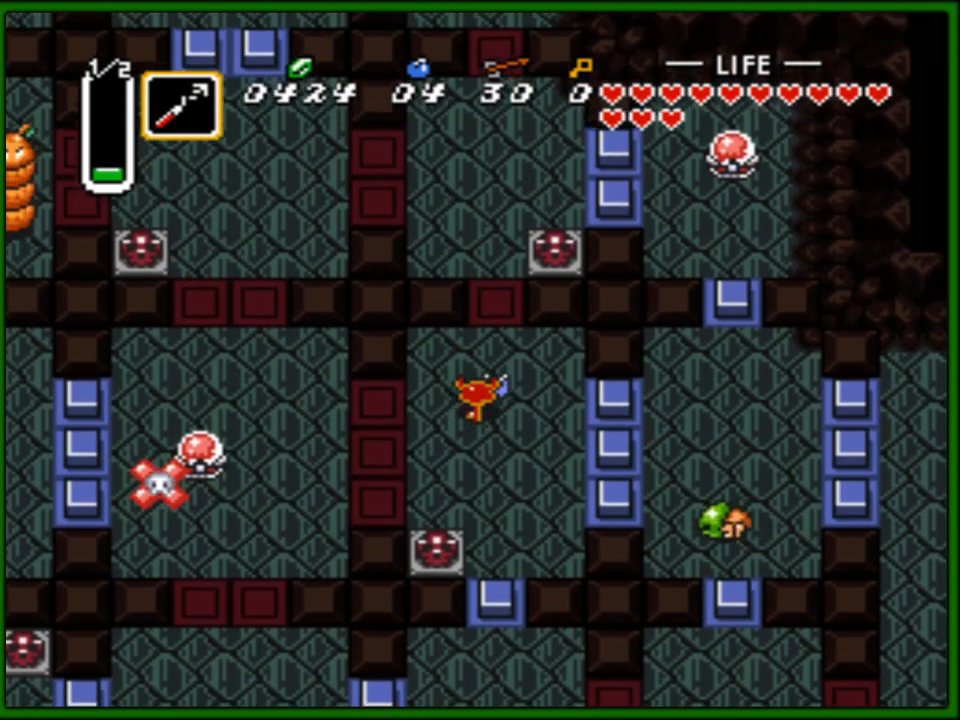
{"buttons": ["DPAD_UP"], "events": [[100, "DPAD_RIGHT", "down"], [183, "DPAD_RIGHT", "up"]]}
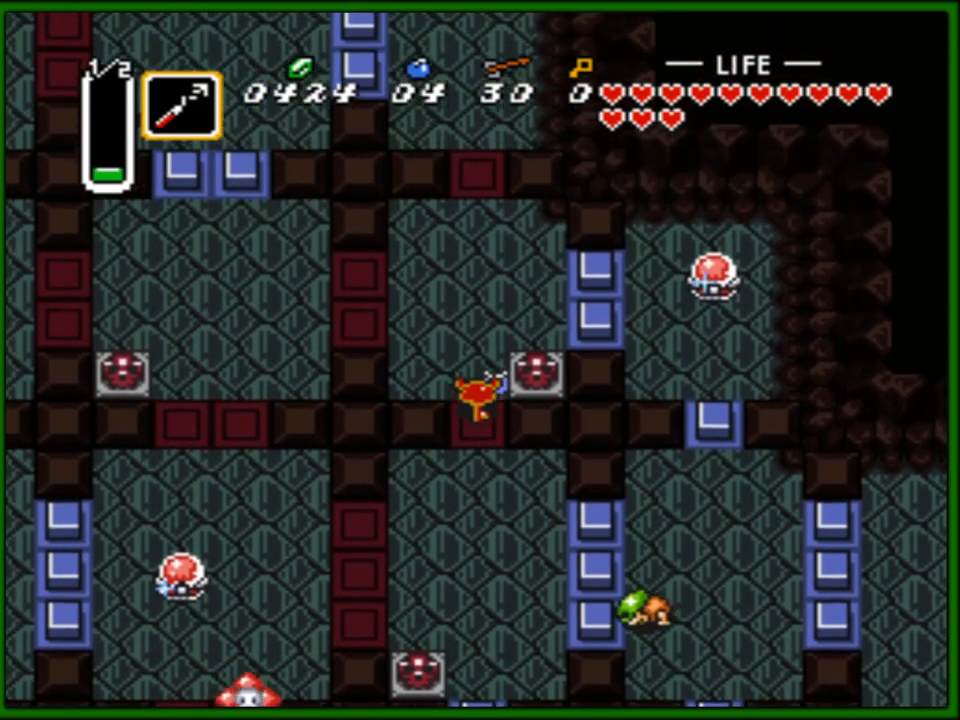
{"buttons": ["DPAD_UP"], "events": [[83, "DPAD_RIGHT", "down"], [83, "DPAD_UP", "up"], [100, "A", "down"], [217, "DPAD_UP", "down"], [250, "A", "up"], [317, "DPAD_RIGHT", "up"]]}
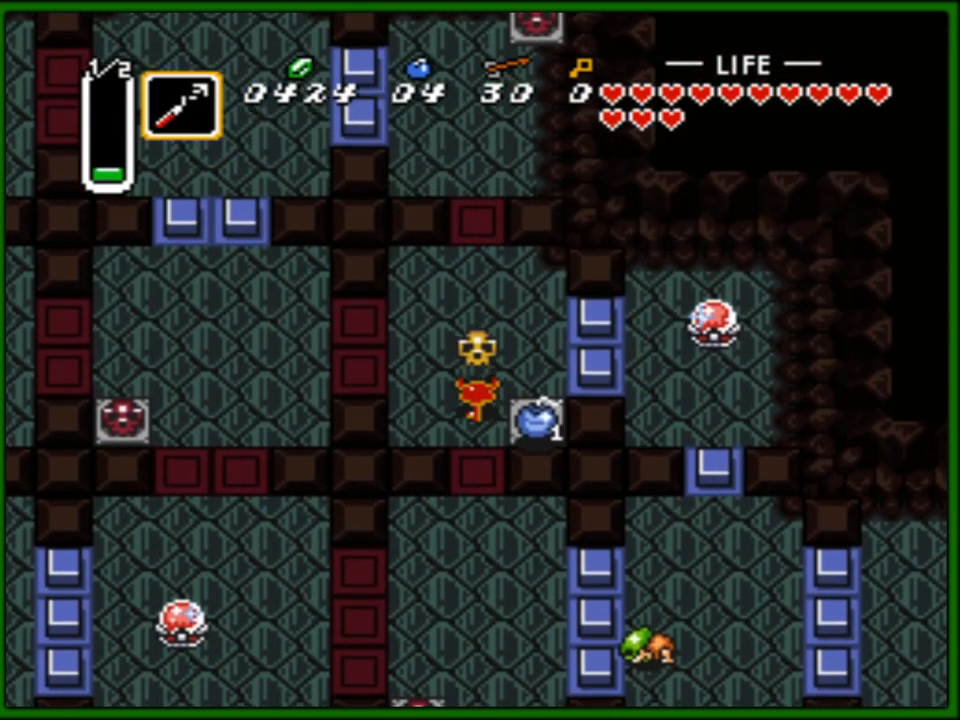
{"buttons": ["A"], "events": [[300, "DPAD_UP", "up"], [400, "DPAD_LEFT", "down"], [433, "A", "down"], [500, "DPAD_LEFT", "up"]]}
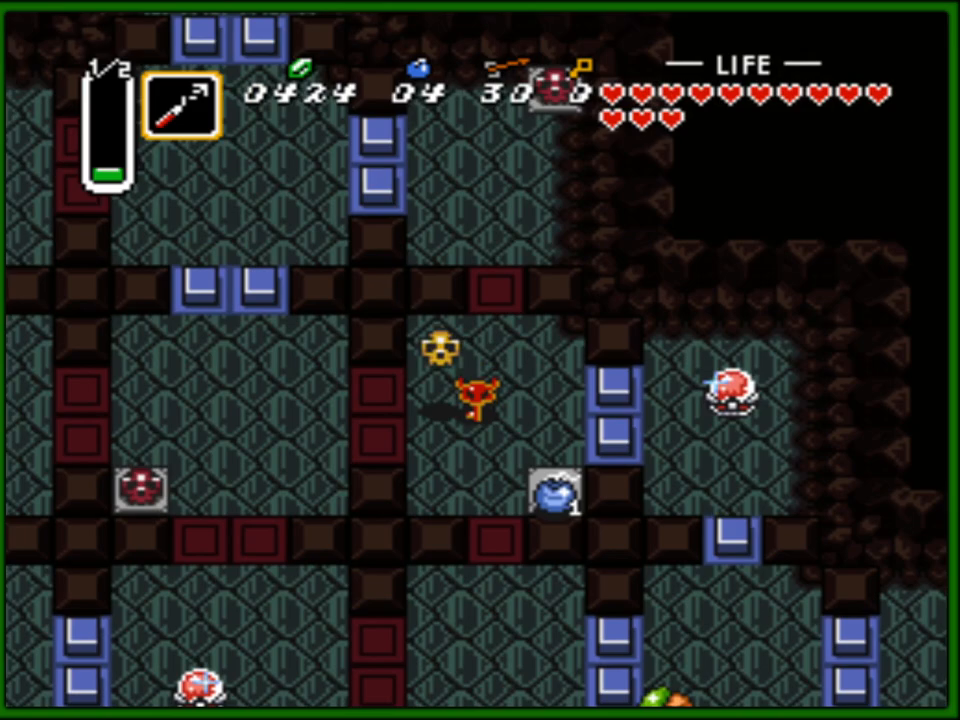
{"buttons": ["DPAD_LEFT"], "events": [[17, "DPAD_LEFT", "down"], [50, "A", "up"], [283, "DPAD_DOWN", "down"], [417, "DPAD_DOWN", "up"]]}
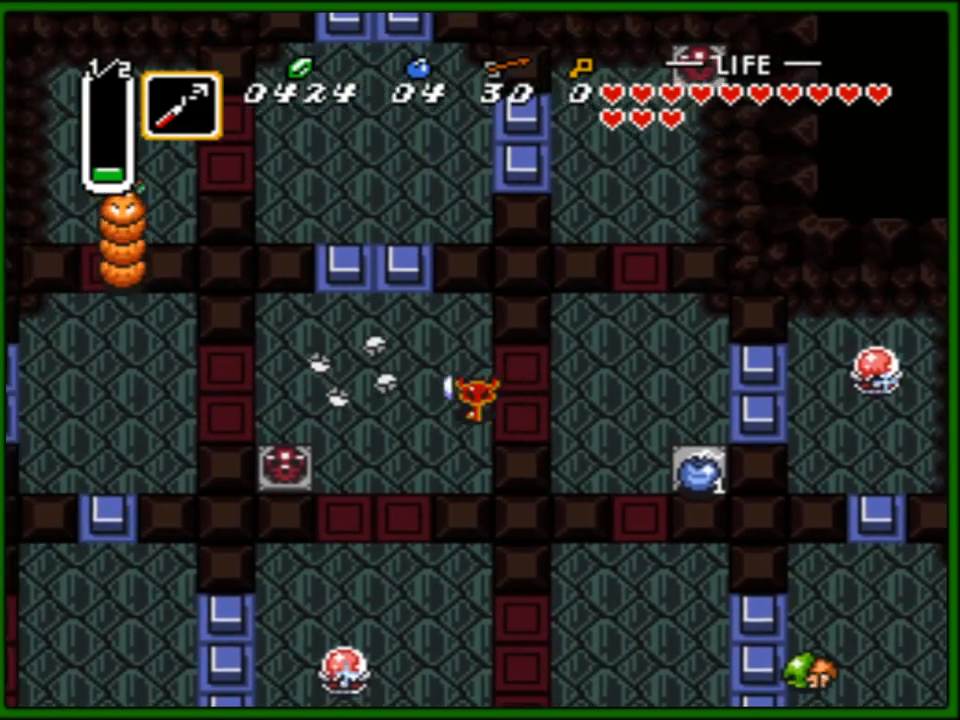
{"buttons": ["DPAD_UP", "DPAD_LEFT"], "events": [[83, "DPAD_LEFT", "up"], [100, "DPAD_RIGHT", "down"], [150, "B", "down"], [200, "DPAD_RIGHT", "up"], [233, "B", "up"], [367, "DPAD_UP", "down"], [383, "DPAD_LEFT", "down"], [383, "DPAD_UP", "up"], [433, "DPAD_UP", "down"]]}
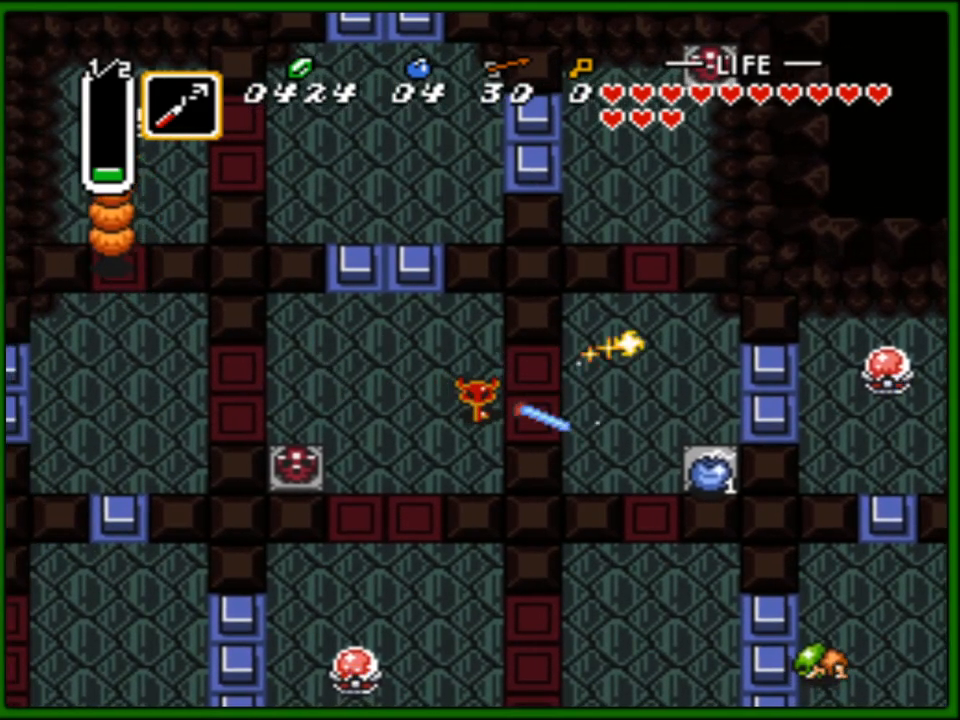
{"buttons": [], "events": [[400, "DPAD_LEFT", "up"], [450, "DPAD_UP", "up"]]}
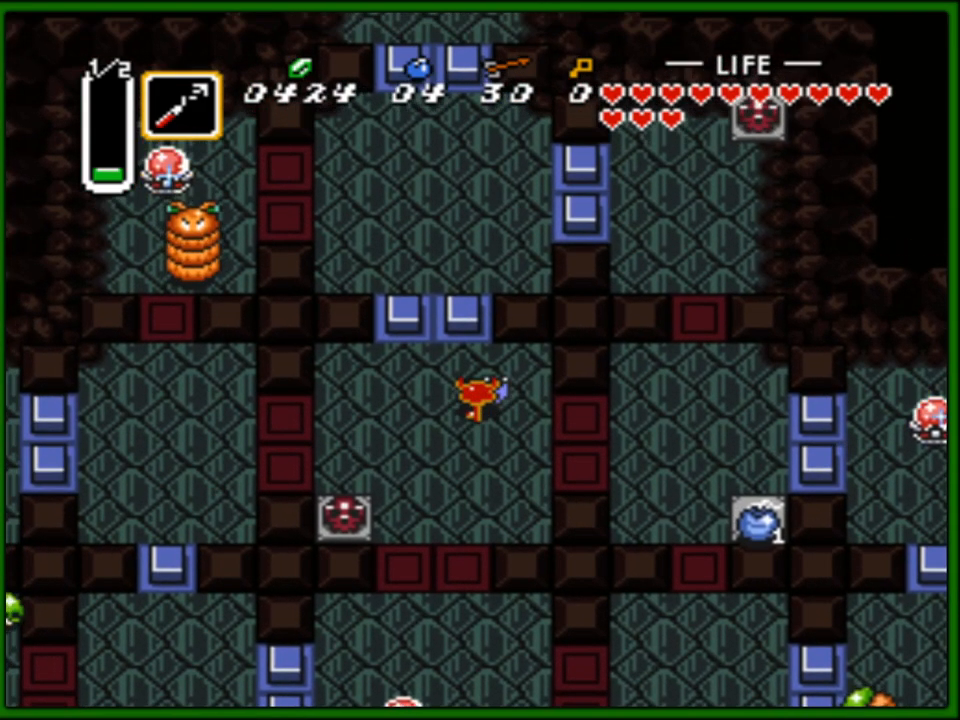
{"buttons": ["DPAD_UP"], "events": [[100, "DPAD_UP", "down"], [217, "DPAD_LEFT", "down"], [267, "DPAD_UP", "up"], [333, "DPAD_UP", "down"], [400, "DPAD_LEFT", "up"]]}
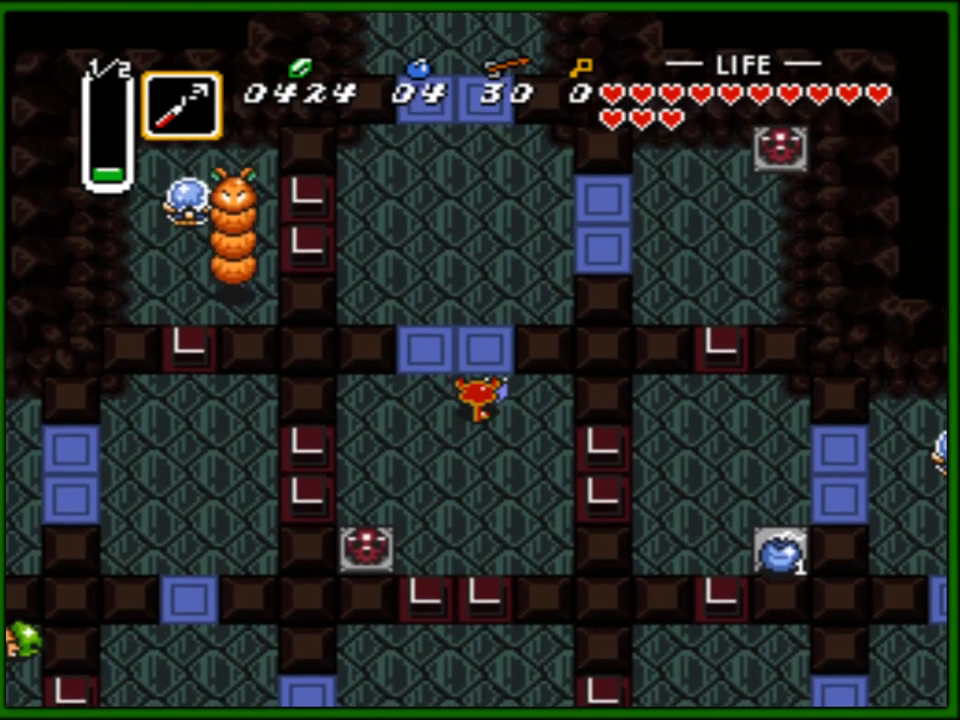
{"buttons": ["A"], "events": [[133, "A", "down"], [200, "DPAD_UP", "up"]]}
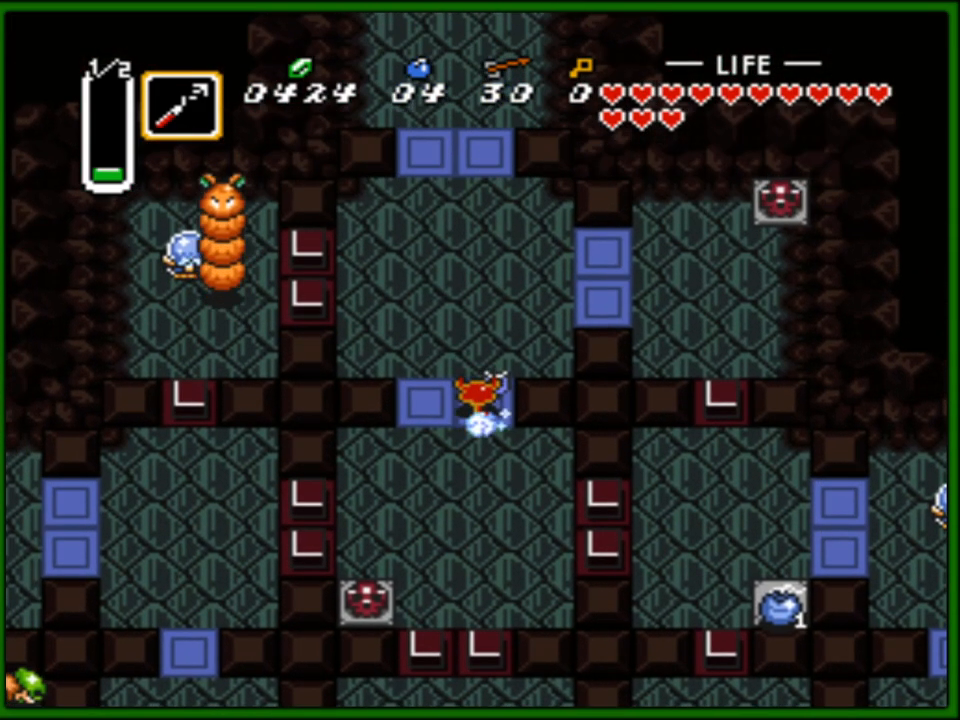
{"buttons": ["A"], "events": []}
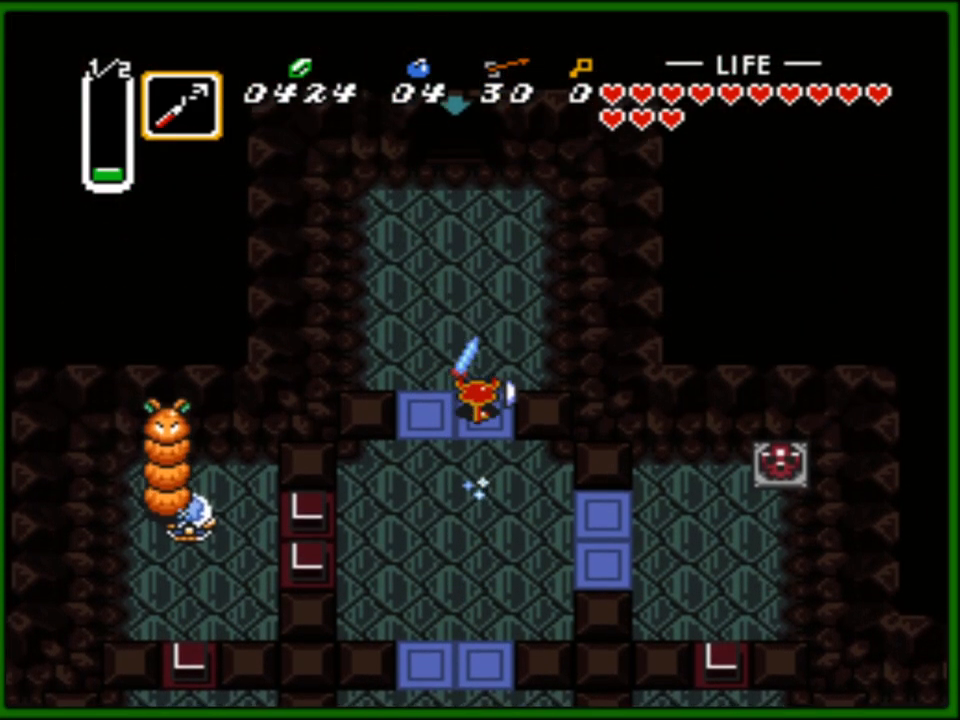
{"buttons": ["A"], "events": []}
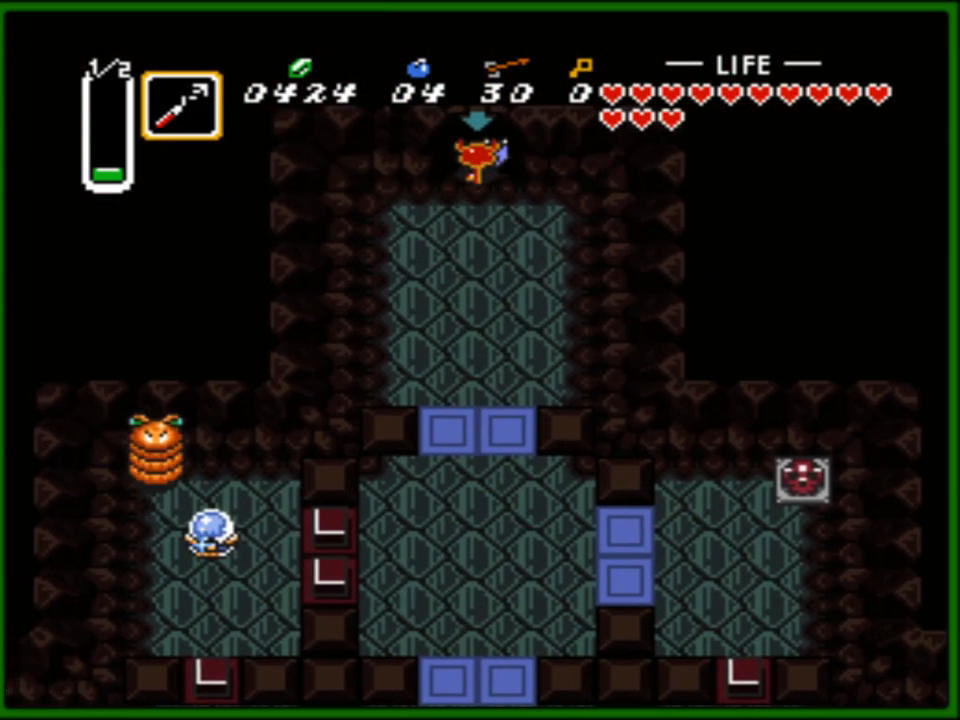
{"buttons": [], "events": [[183, "A", "up"]]}
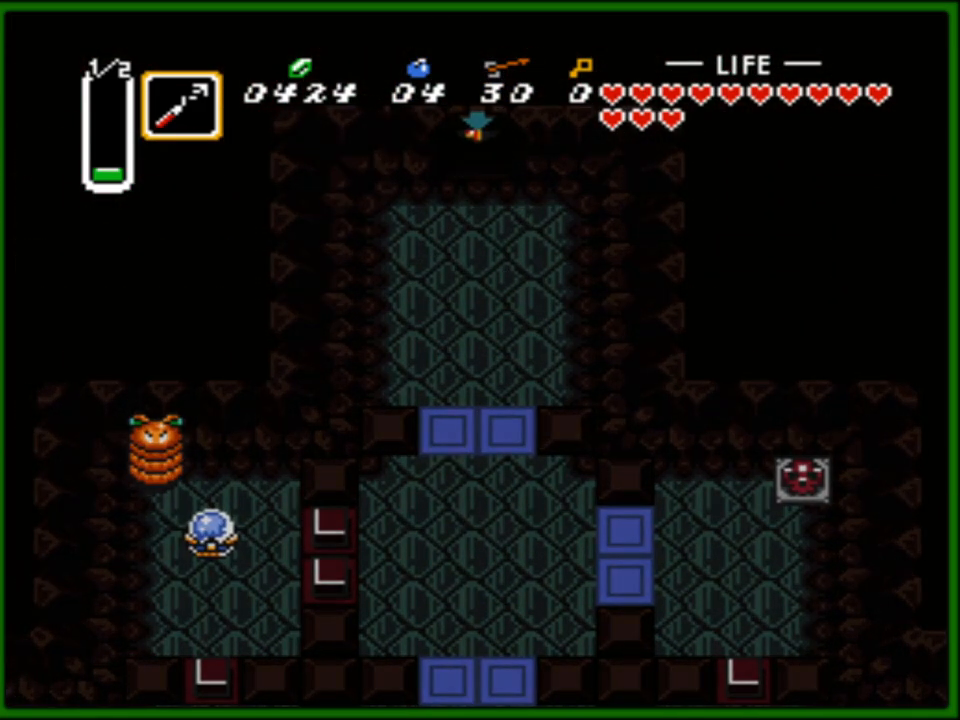
{"buttons": [], "events": []}